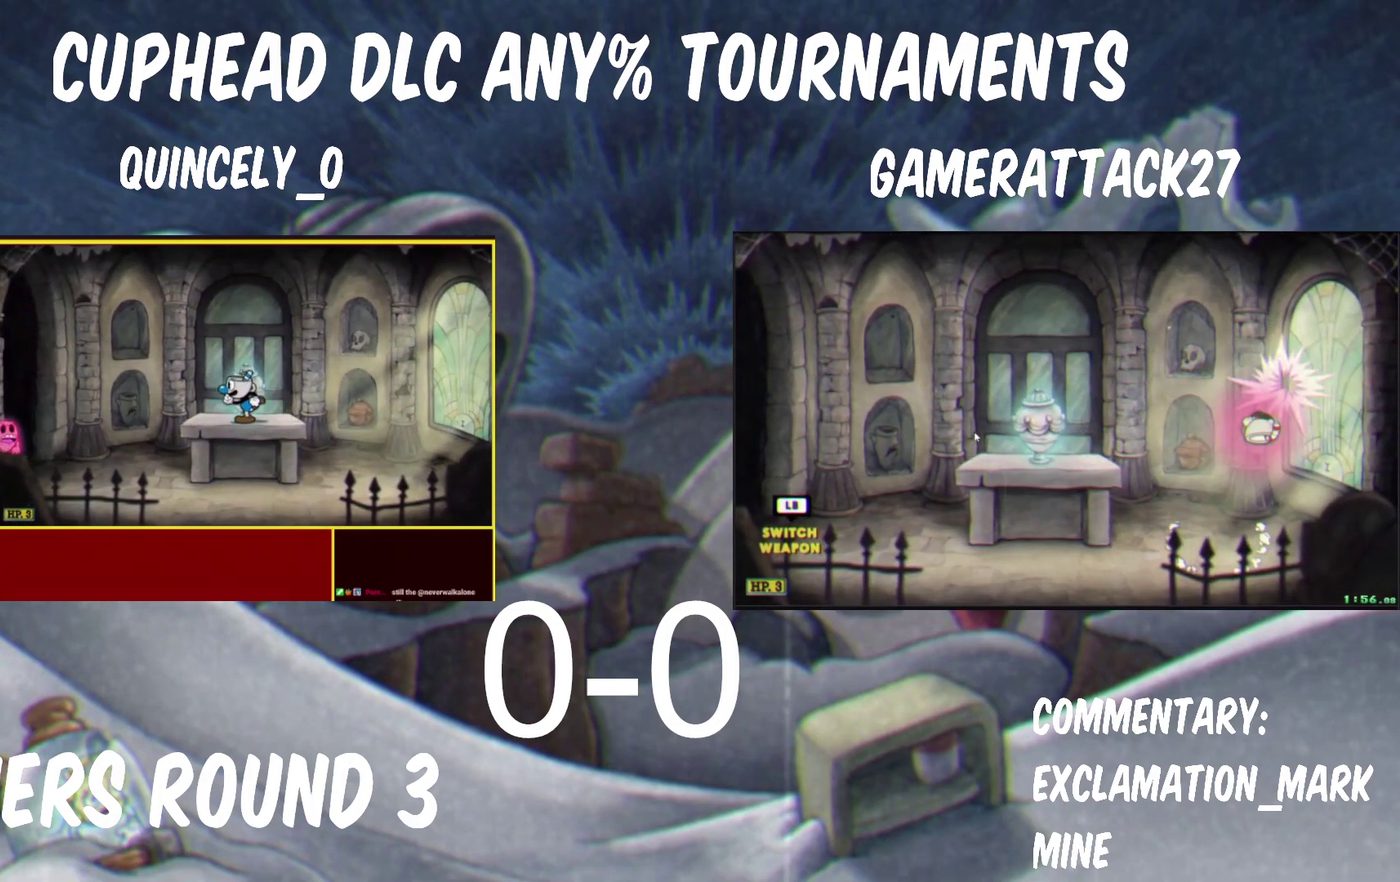
Gameplay with a controller (Nintendo layout); each line is a JSON object with the inputs held at the frame after it. "events" lists button and stick changes between this image and that frame as [ms after this image, input, new state], when the widget could be followed in between. Not read: R1.
{"buttons": ["B"], "left_stick": "left", "right_stick": "center", "events": [[150, "X", "down"], [350, "X", "up"], [467, "B", "down"]]}
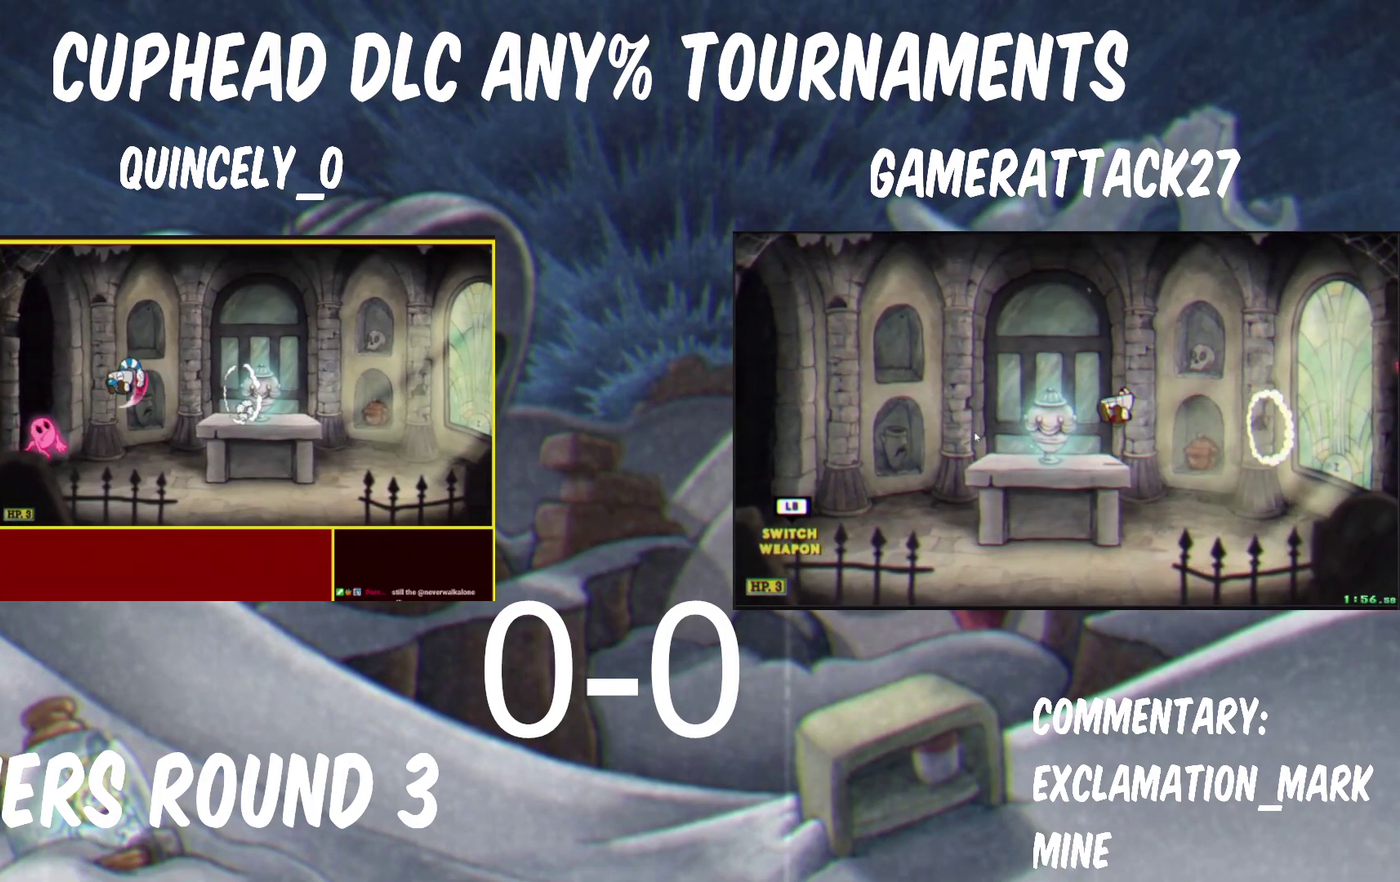
{"buttons": [], "left_stick": "left", "right_stick": "center", "events": [[167, "left_stick", "right"], [300, "left_stick", "down-left"], [433, "B", "up"], [467, "left_stick", "left"]]}
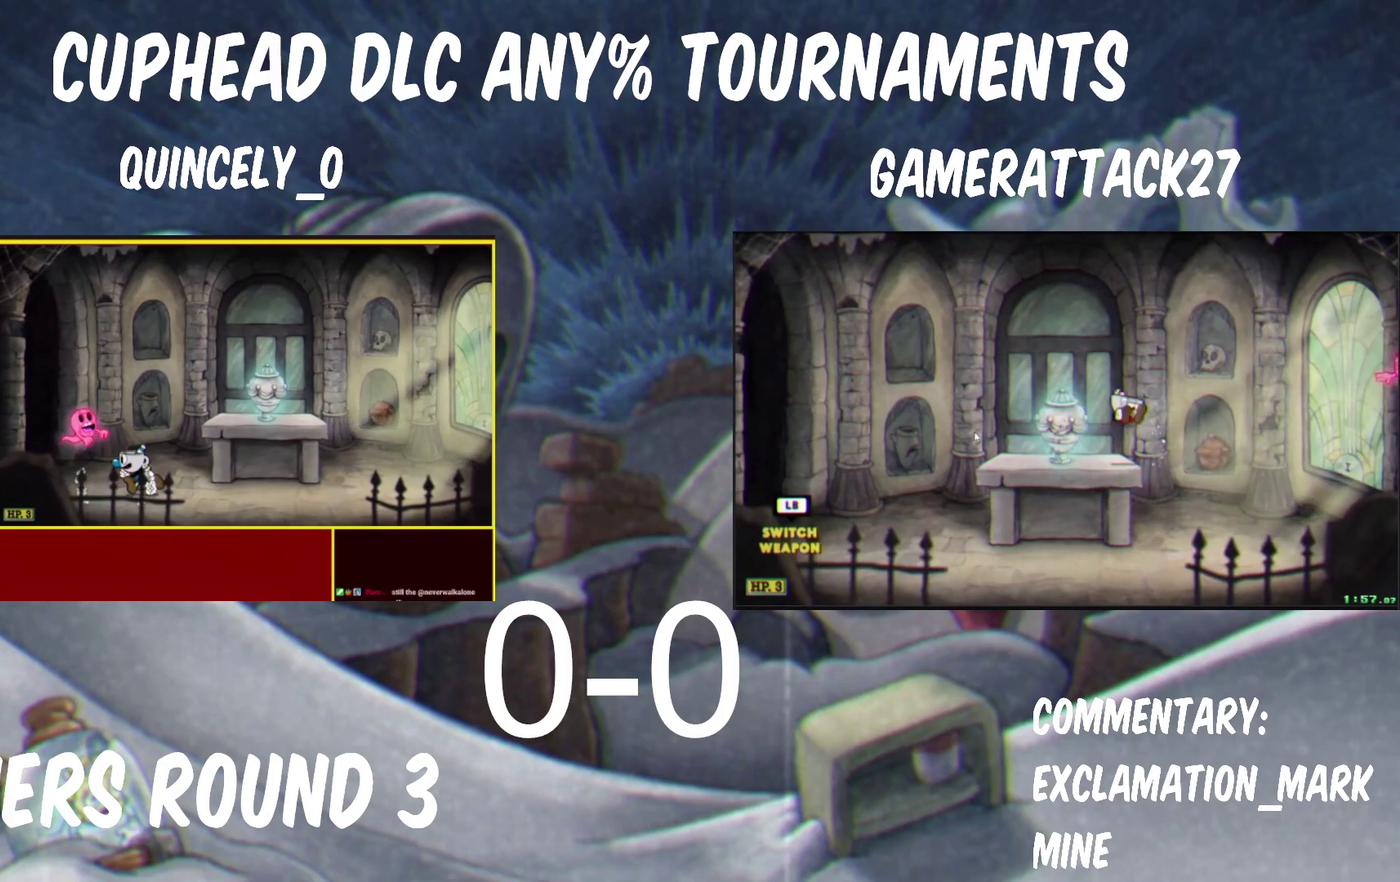
{"buttons": ["X"], "left_stick": "right", "right_stick": "center"}
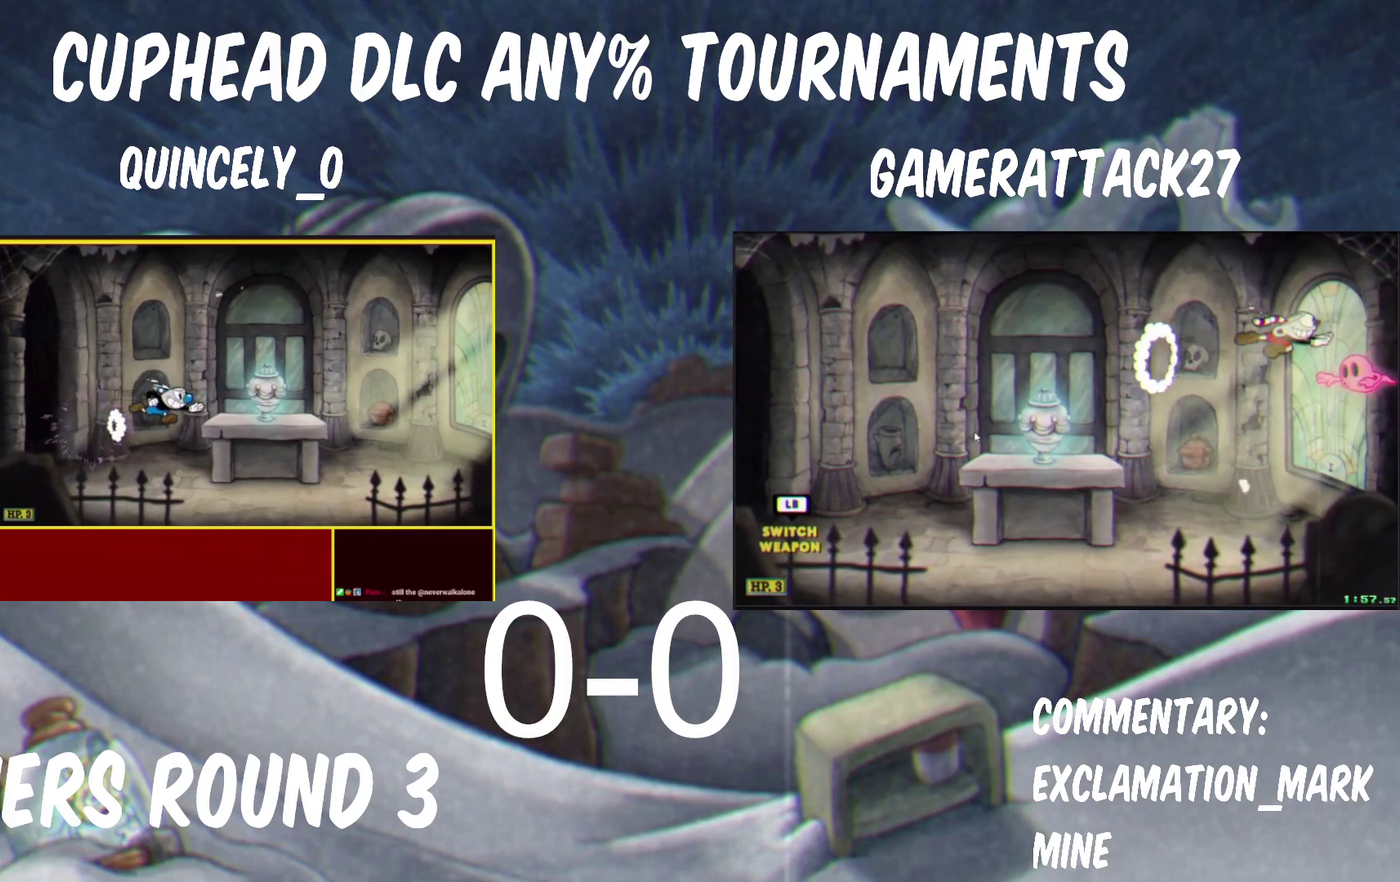
{"buttons": ["B"], "left_stick": "left", "right_stick": "center"}
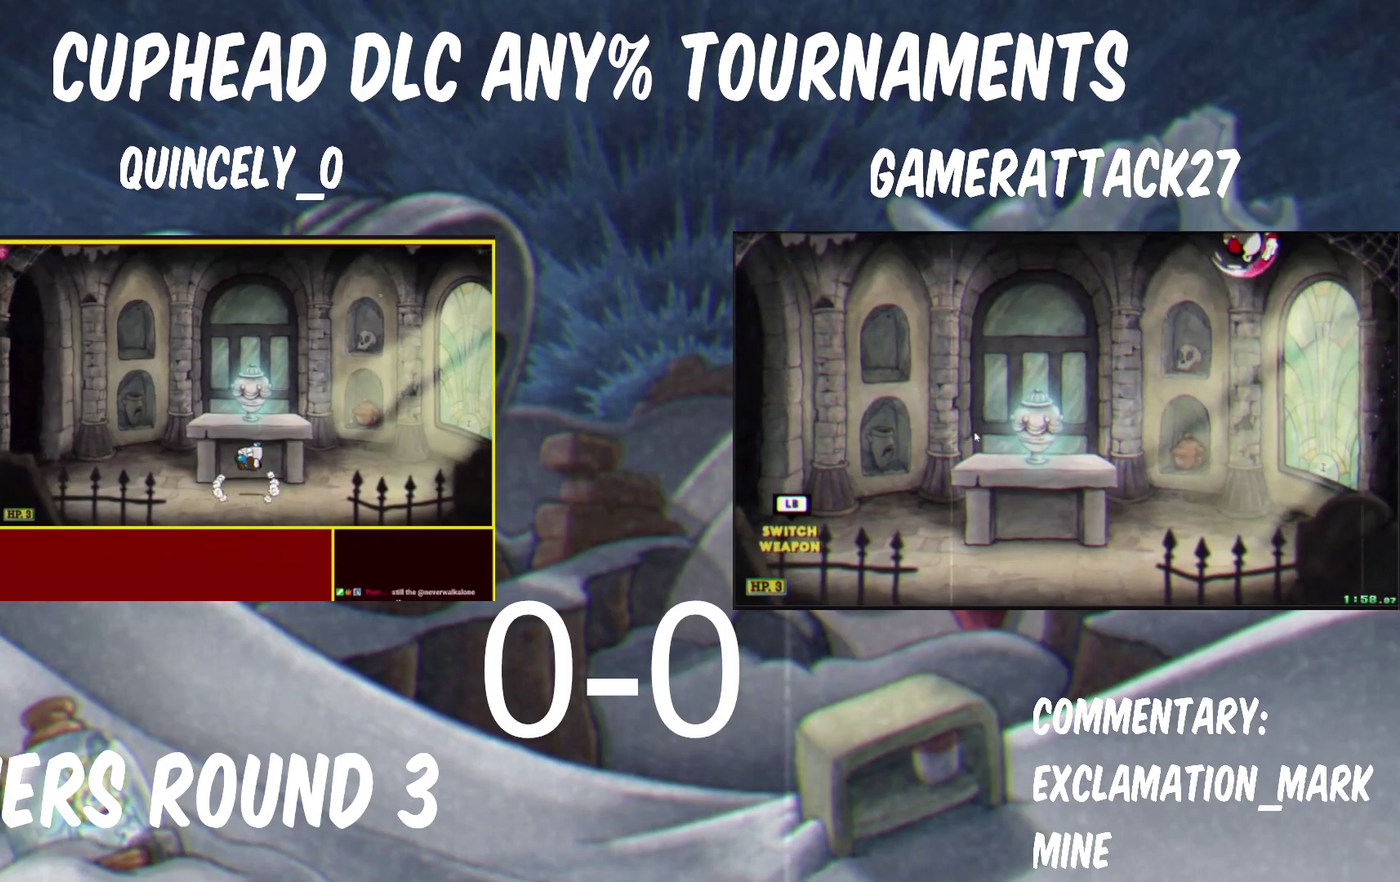
{"buttons": ["B"], "left_stick": "left", "right_stick": "center", "events": [[33, "B", "up"], [133, "left_stick", "center"], [200, "left_stick", "left"], [350, "B", "down"]]}
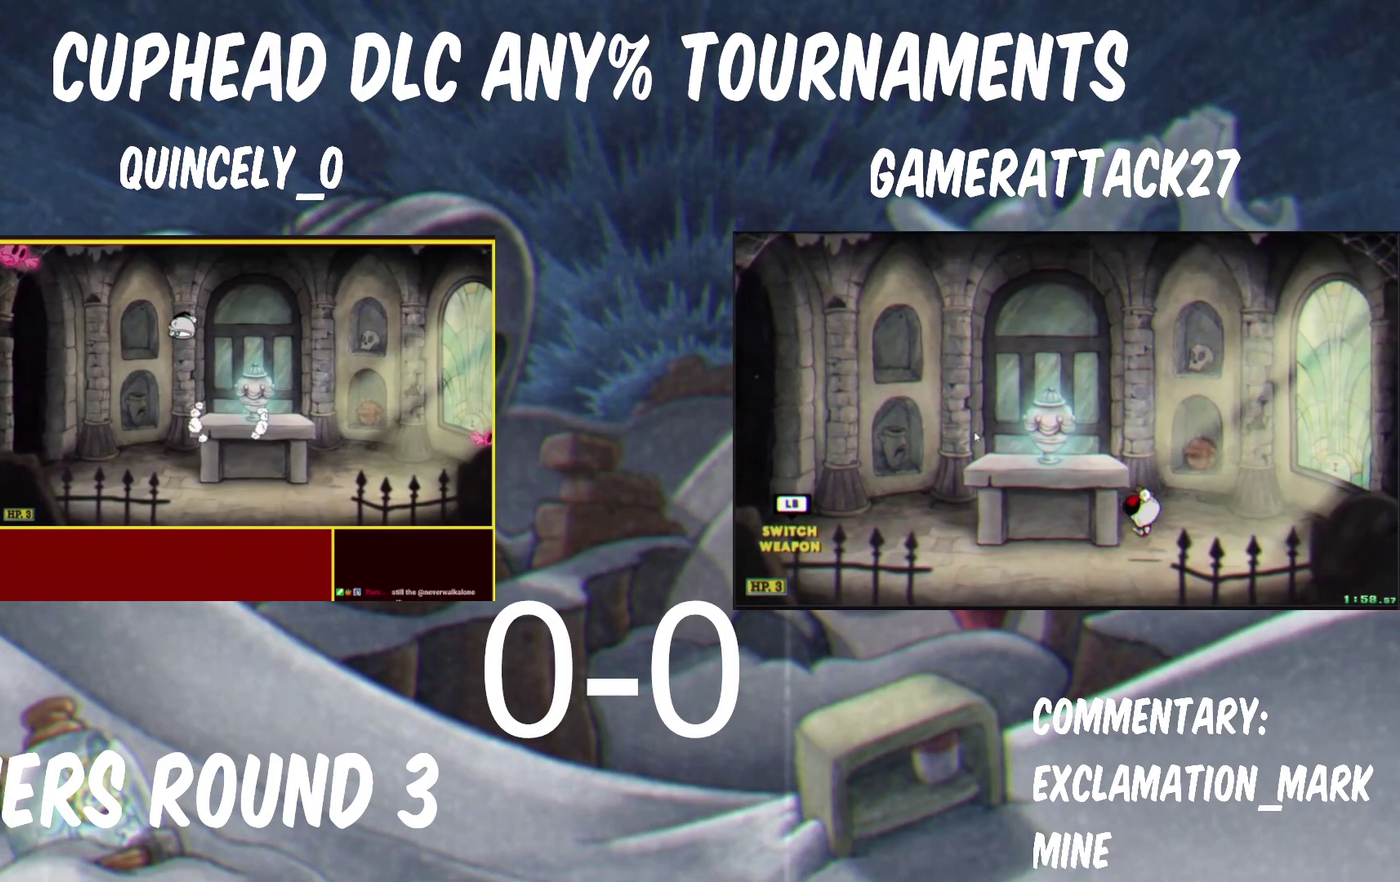
{"buttons": ["B"], "left_stick": "right", "right_stick": "center", "events": [[33, "B", "up"], [150, "X", "down"], [283, "X", "up"], [383, "B", "down"], [467, "left_stick", "right"]]}
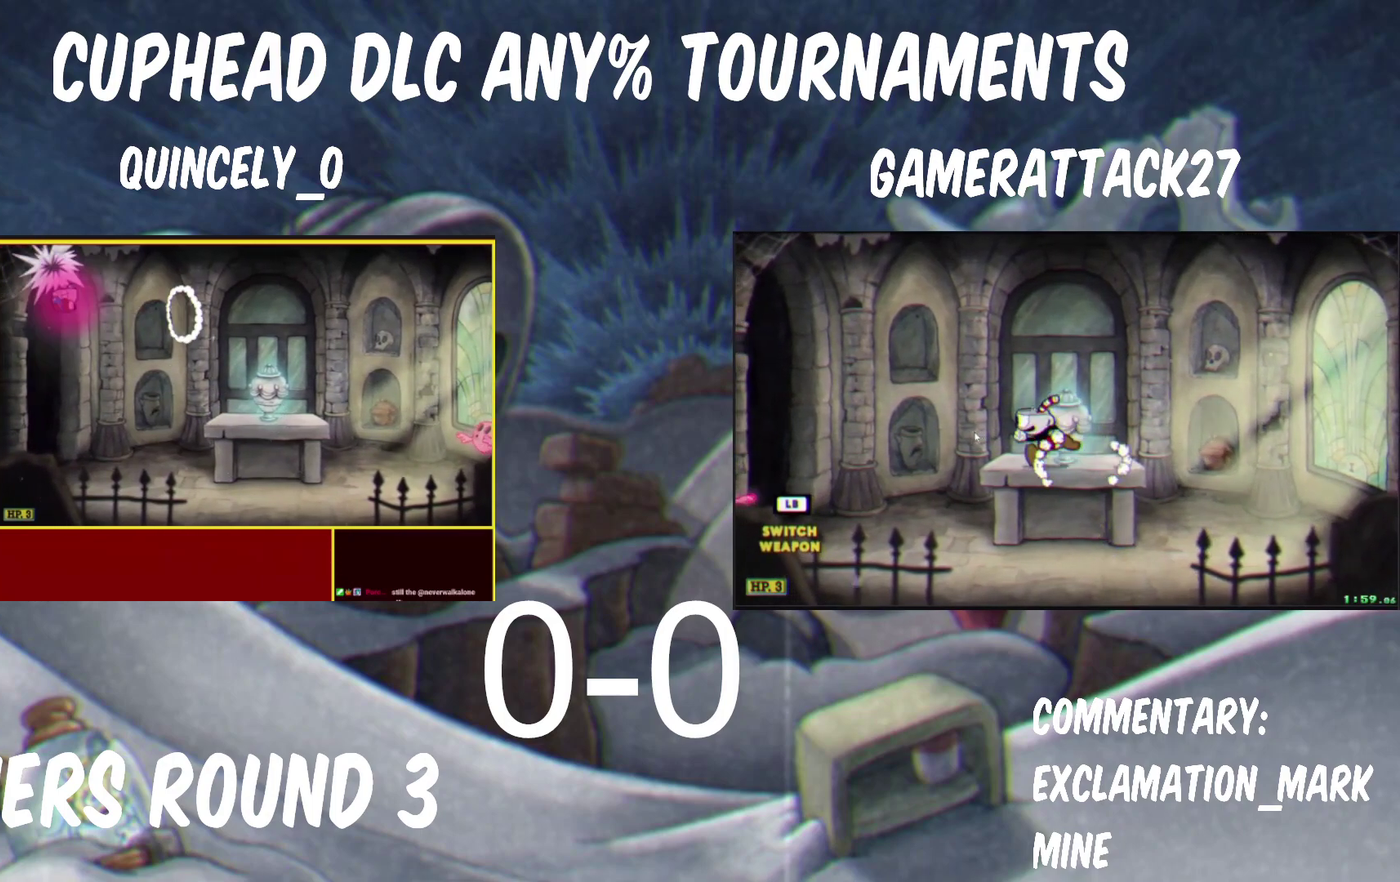
{"buttons": [], "left_stick": "right", "right_stick": "center", "events": [[350, "B", "up"]]}
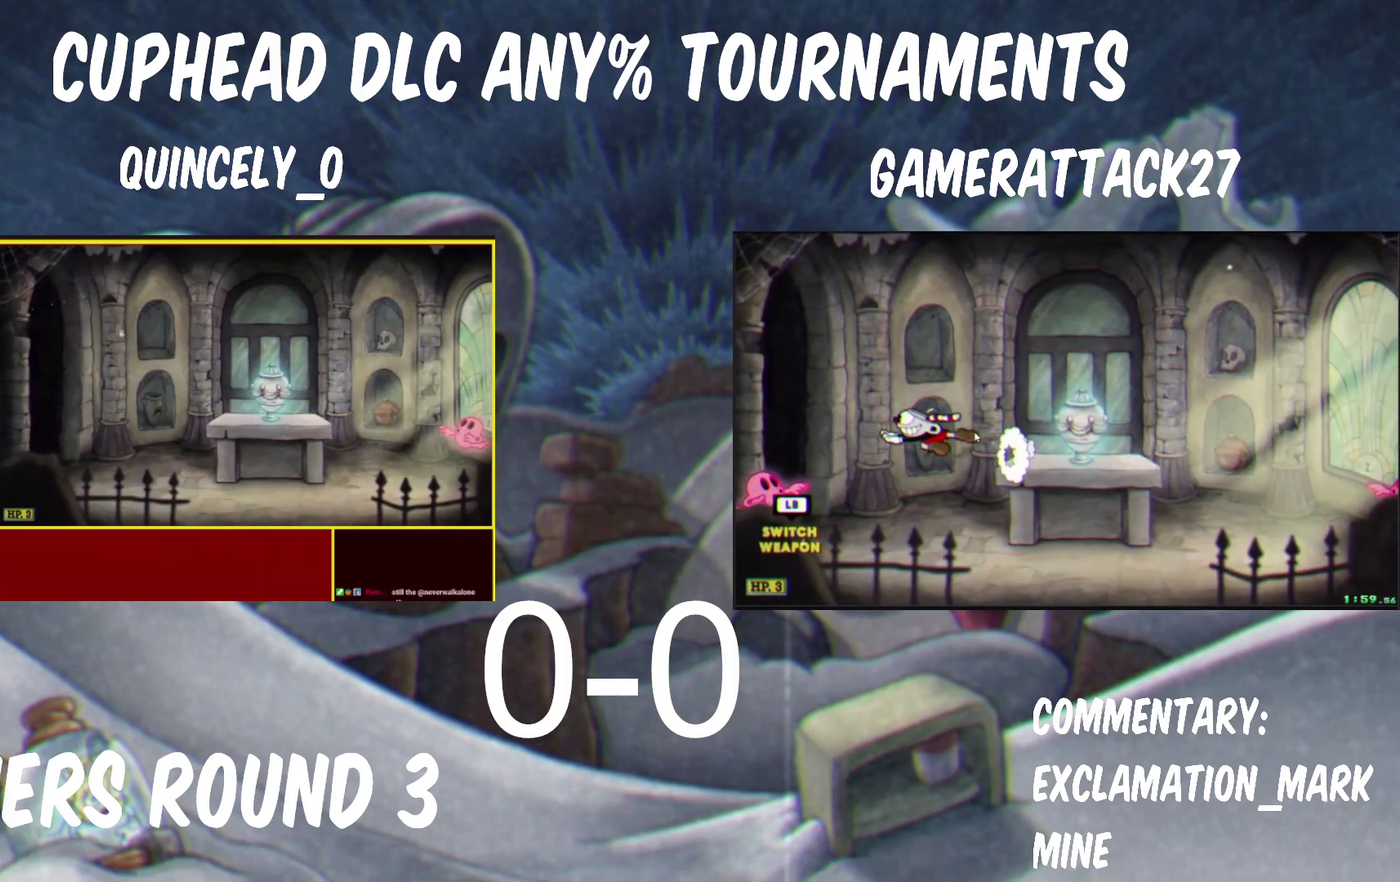
{"buttons": [], "left_stick": "right", "right_stick": "center", "events": []}
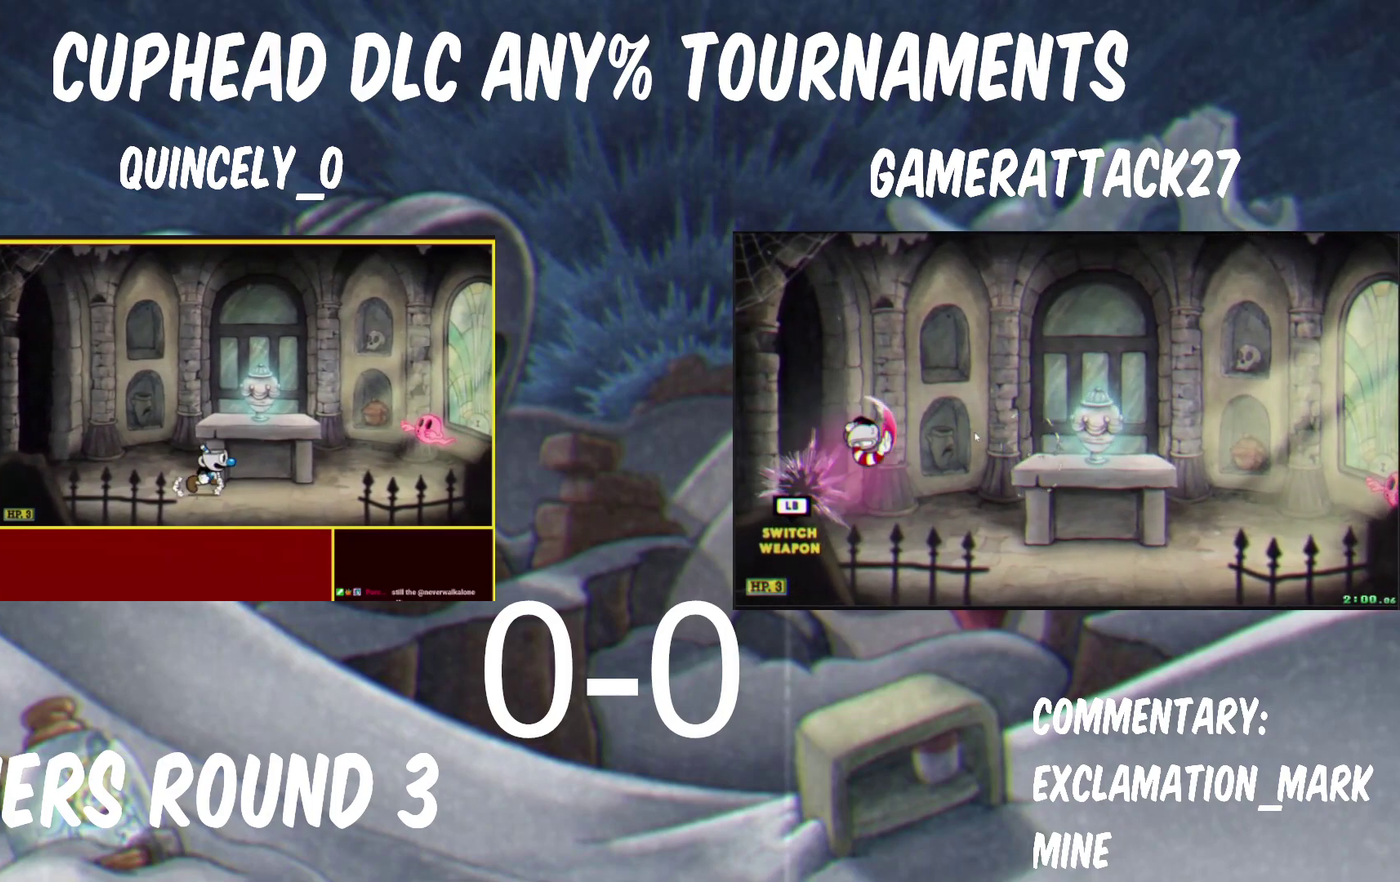
{"buttons": [], "left_stick": "right", "right_stick": "center", "events": [[33, "X", "down"], [200, "X", "up"], [350, "B", "down"], [400, "B", "up"]]}
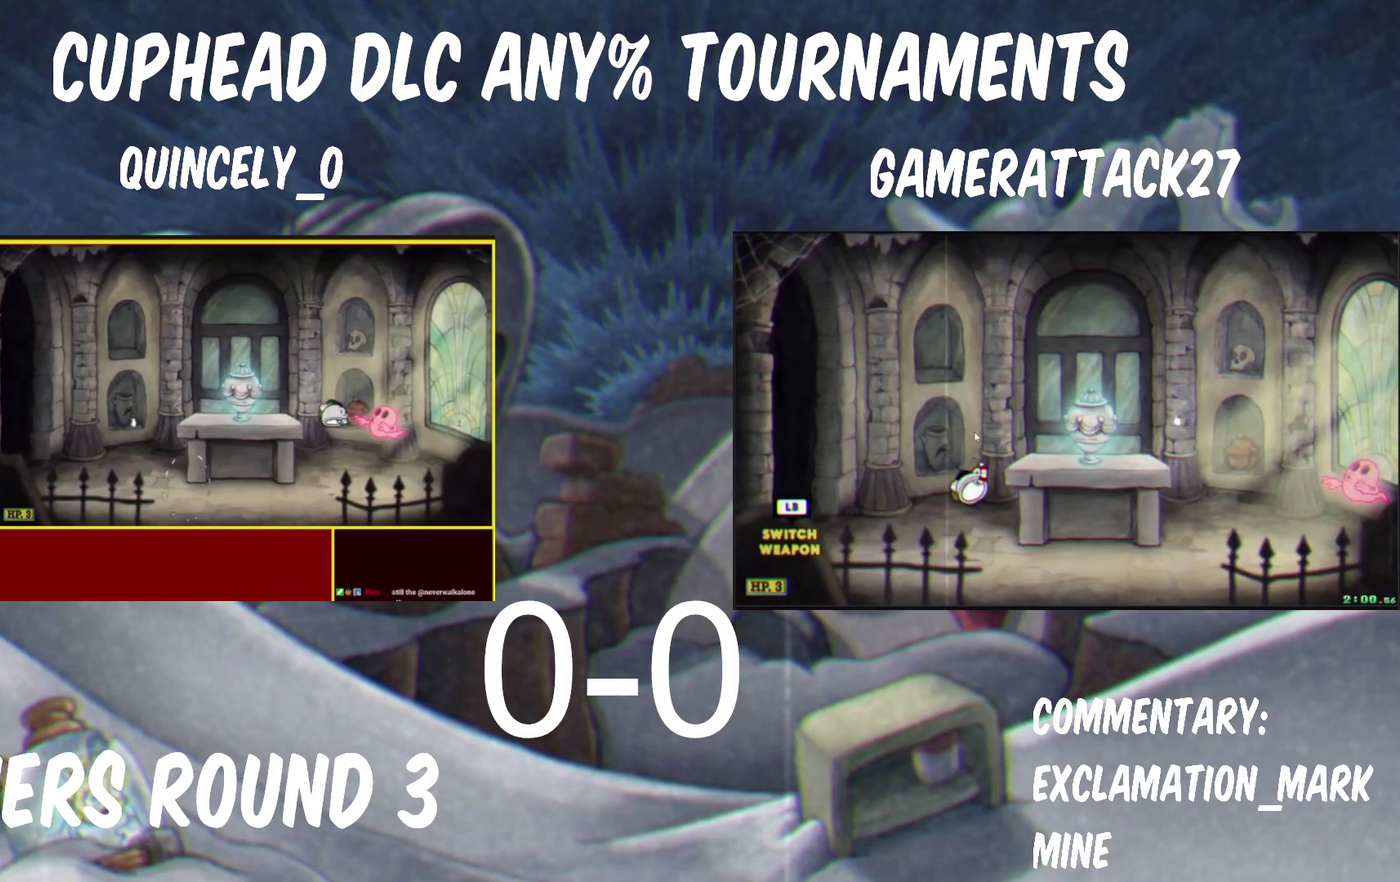
{"buttons": ["X"], "left_stick": "left", "right_stick": "center", "events": [[17, "B", "down"], [200, "B", "up"], [200, "left_stick", "left"], [250, "X", "down"]]}
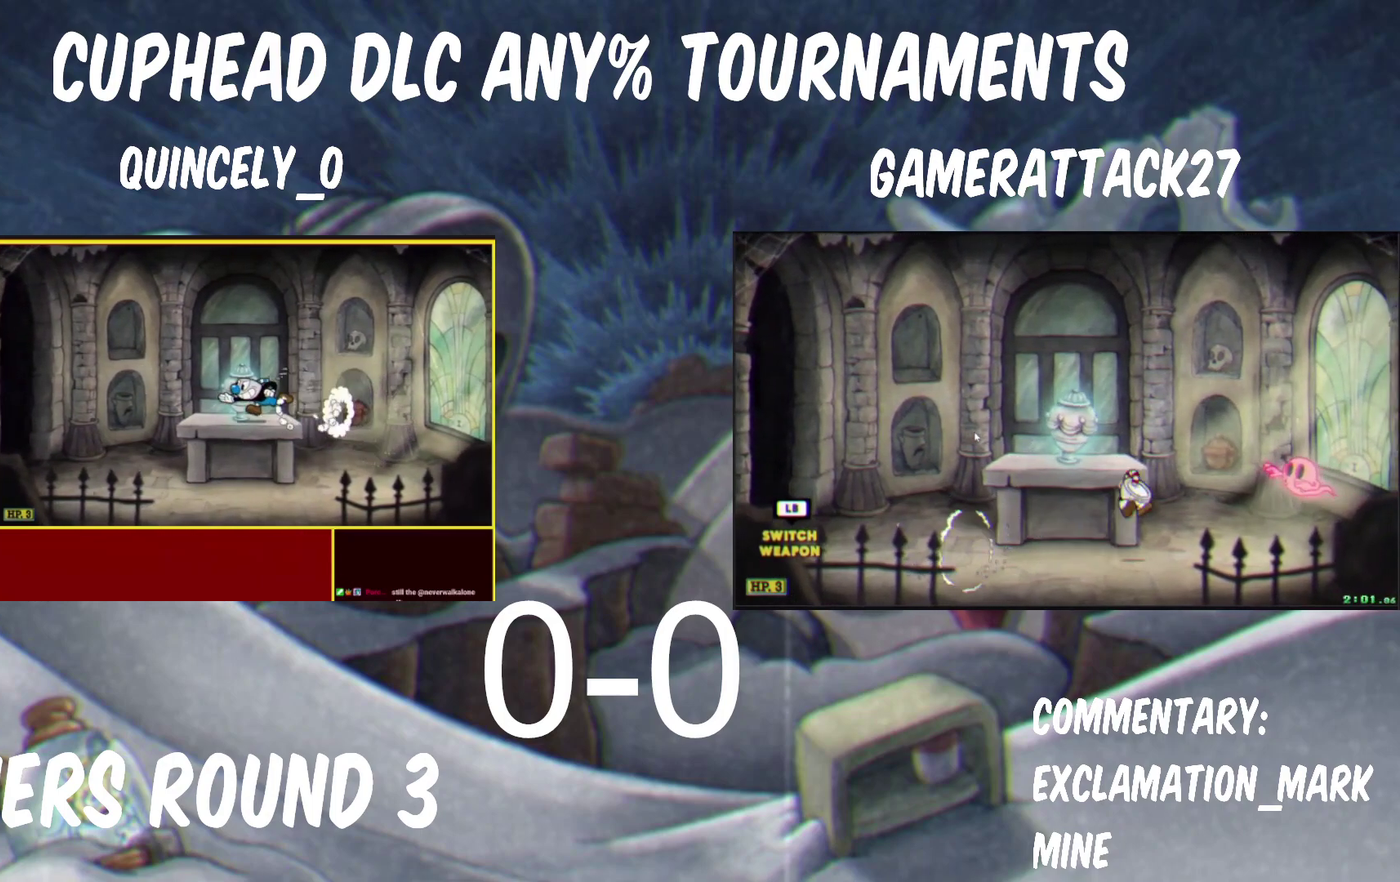
{"buttons": ["B"], "left_stick": "right", "right_stick": "center", "events": [[17, "X", "up"], [17, "left_stick", "center"], [167, "left_stick", "right"], [317, "left_stick", "down-left"], [450, "B", "down"], [500, "left_stick", "right"]]}
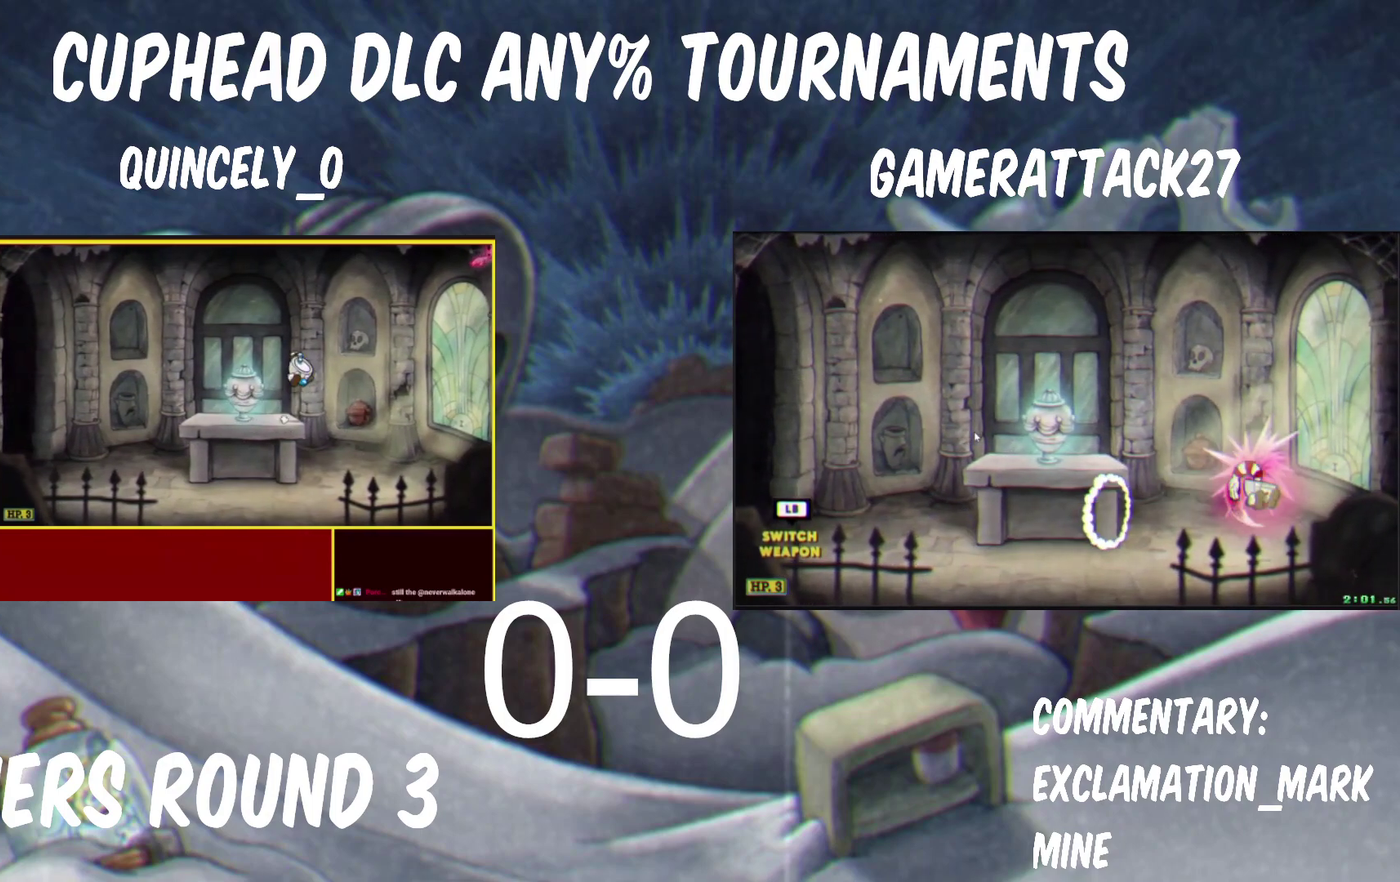
{"buttons": [], "left_stick": "right", "right_stick": "center", "events": [[167, "B", "up"], [267, "X", "down"], [450, "X", "up"]]}
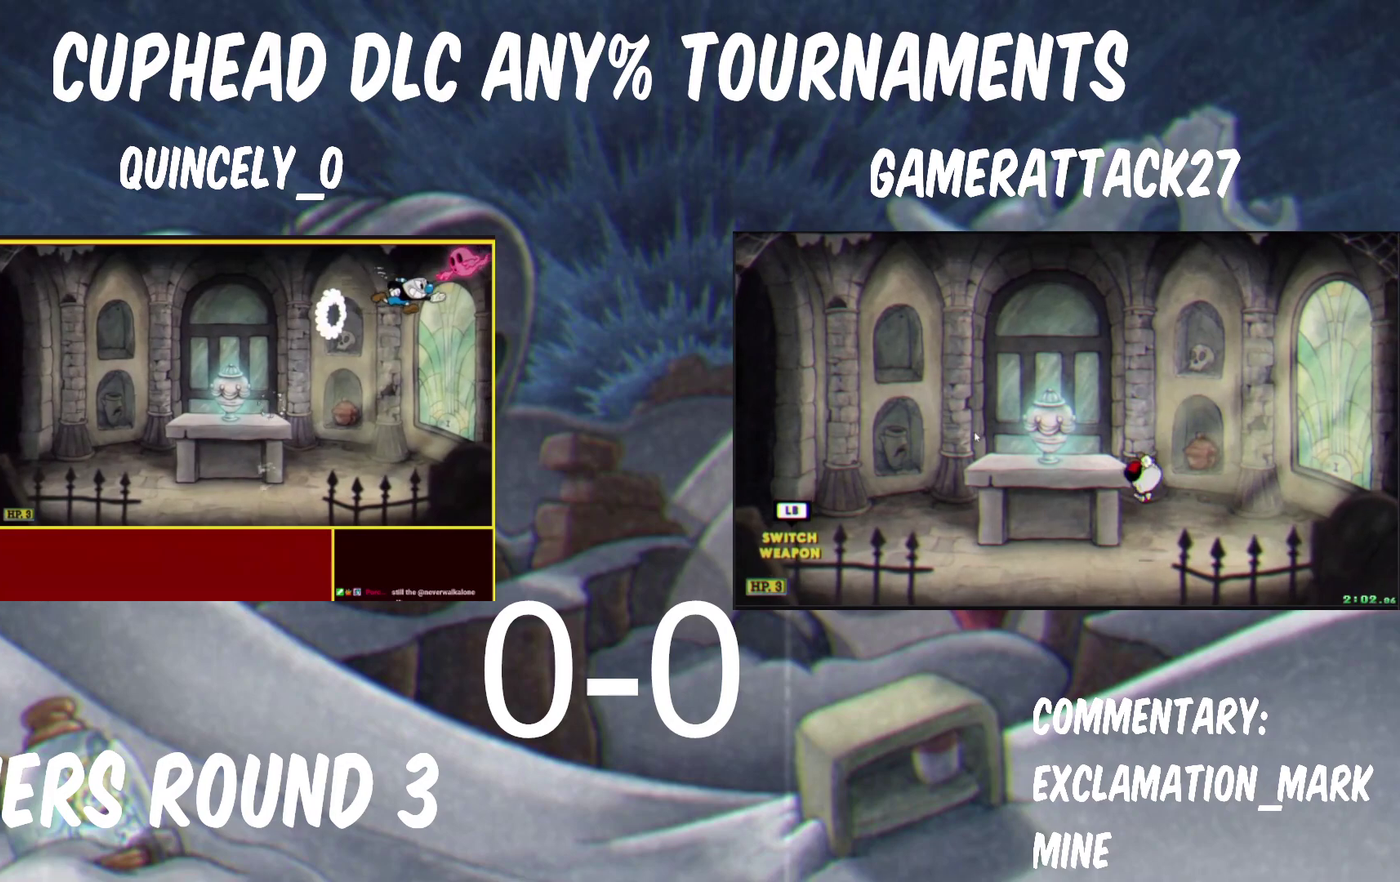
{"buttons": [], "left_stick": "left", "right_stick": "center", "events": [[33, "B", "down"], [133, "left_stick", "left"], [300, "B", "up"]]}
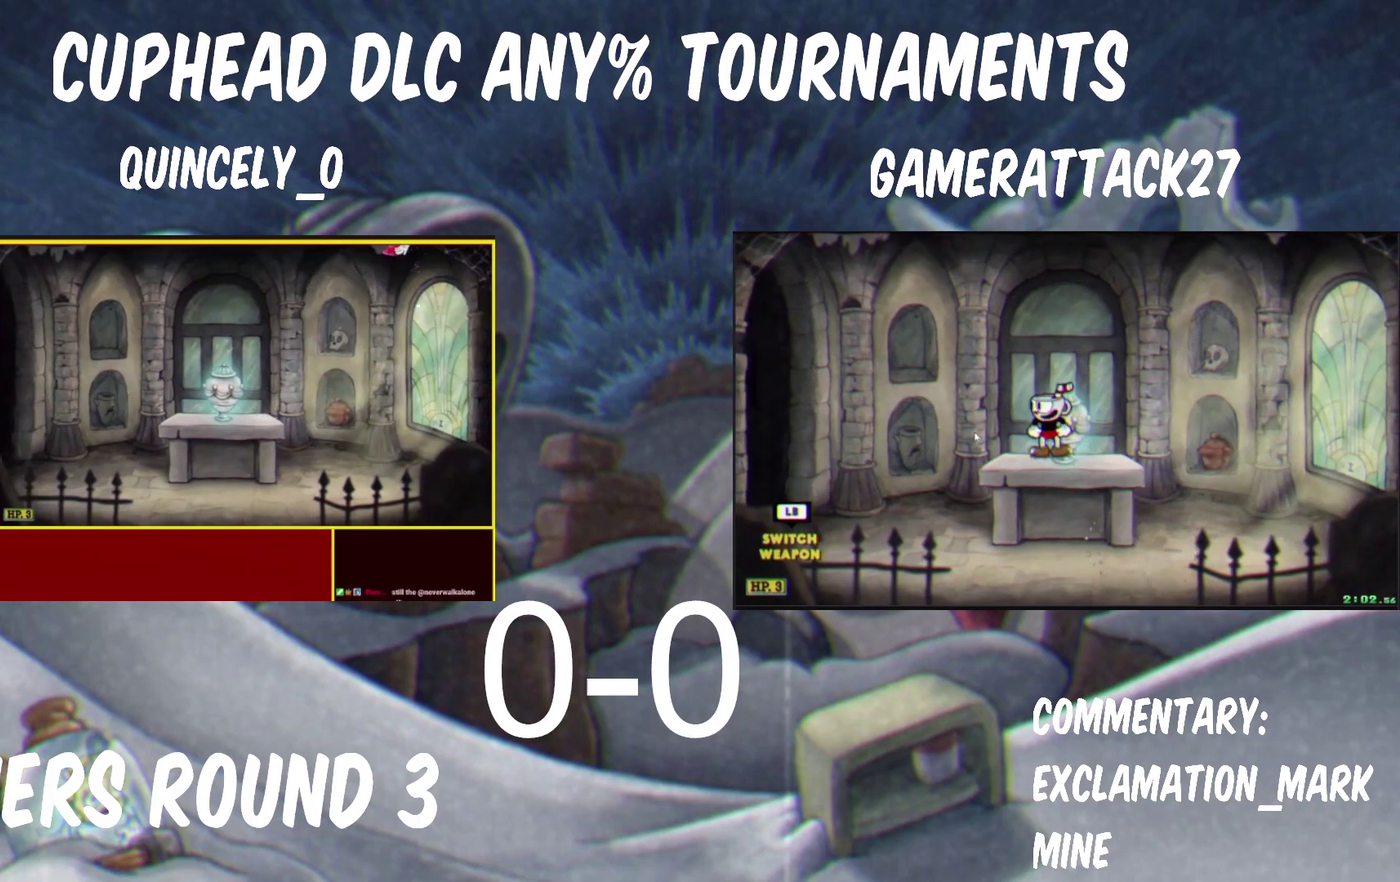
{"buttons": [], "left_stick": "left", "right_stick": "center", "events": []}
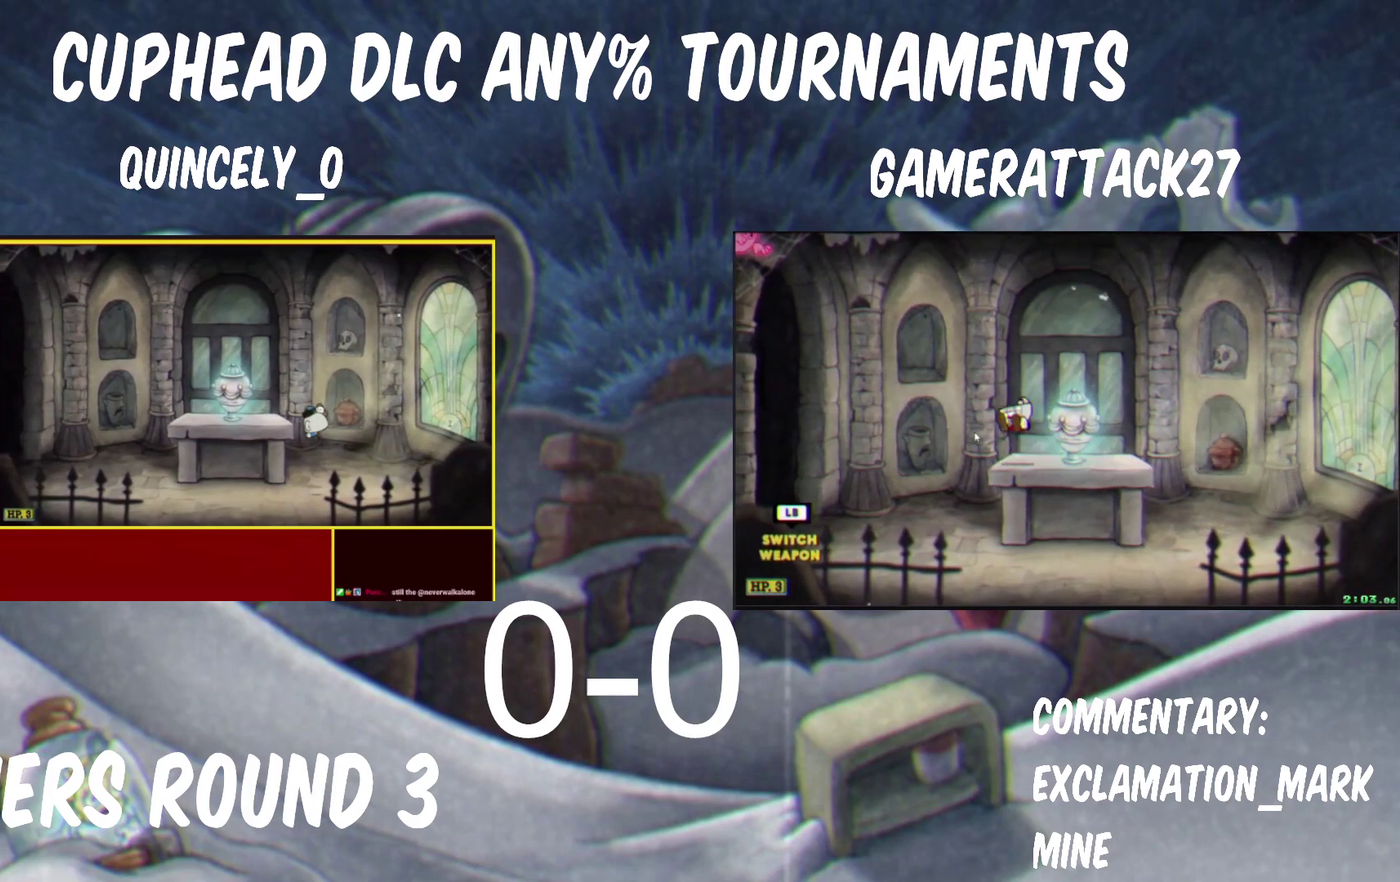
{"buttons": [], "left_stick": "left", "right_stick": "center", "events": [[117, "B", "down"], [233, "B", "up"]]}